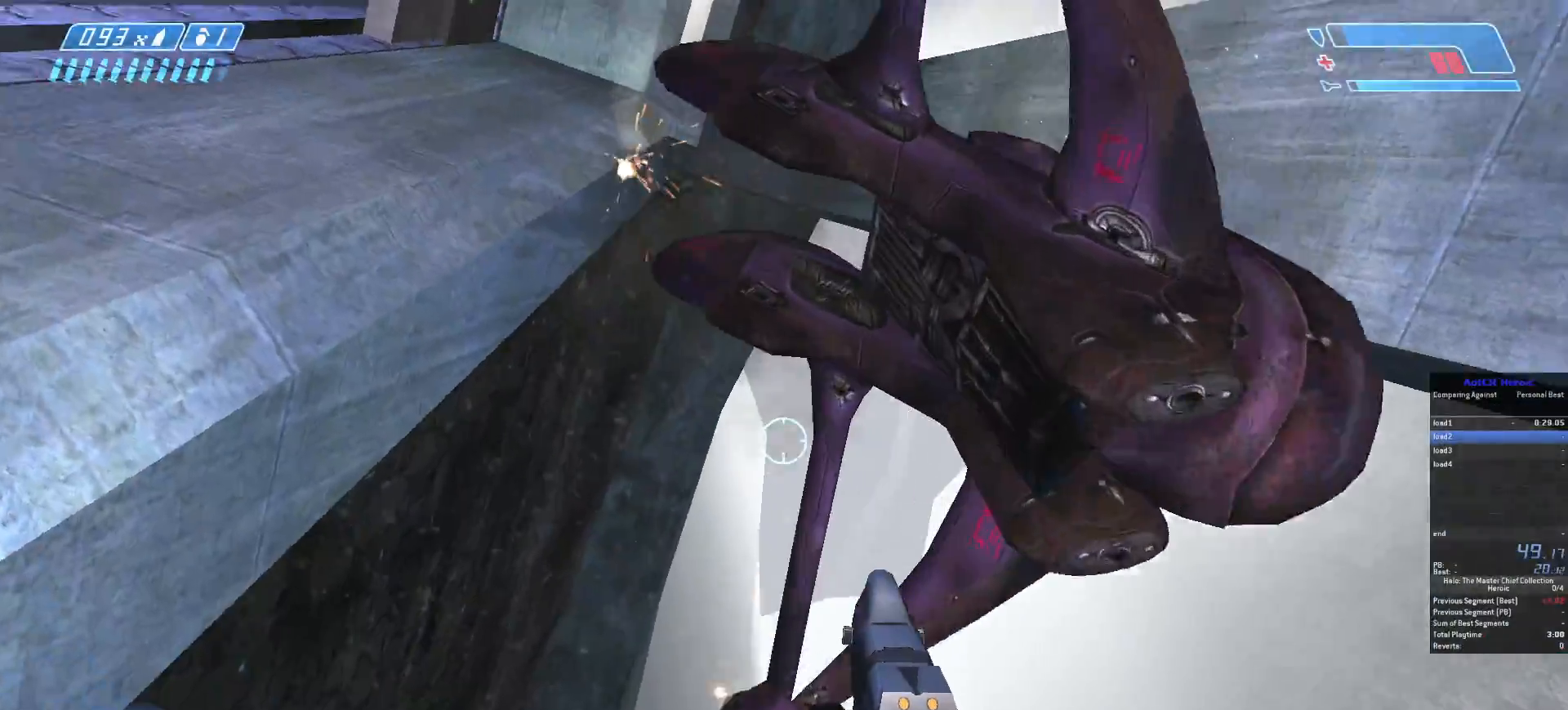
Gameplay with keyboard and mouse; each line is a JSON object with the keys and mouse buttons held at the frame after it. "events" lists presses ("down") and releases ("up") of "a", "c", "ctrl", "d", "e", "f", "q", "r", "s", "shift", "space", "tab", "v", "w", "x", "z", "mouse_left", "mouse_wheel", "mouse_right", "mouse_mb4" and "mouse_mb5" between this image and that frame as [ms after this image, input, new state], when the widget could be followed in between. "mouse_left", "mouse_wheel", "mouse_right", "mouse_mb4", "mouse_mb5" = the "left", "wheel", "right", "mb4", "mb5" buttons of the "mouse" list. No other keys are recorded. "wheel" means that the mouse wheel is clicked or scrolled. Not read: mouse_move.
{"keys": ["e", "w"], "mouse": [], "events": [[17, "e", "down"], [33, "space", "up"], [500, "w", "down"]]}
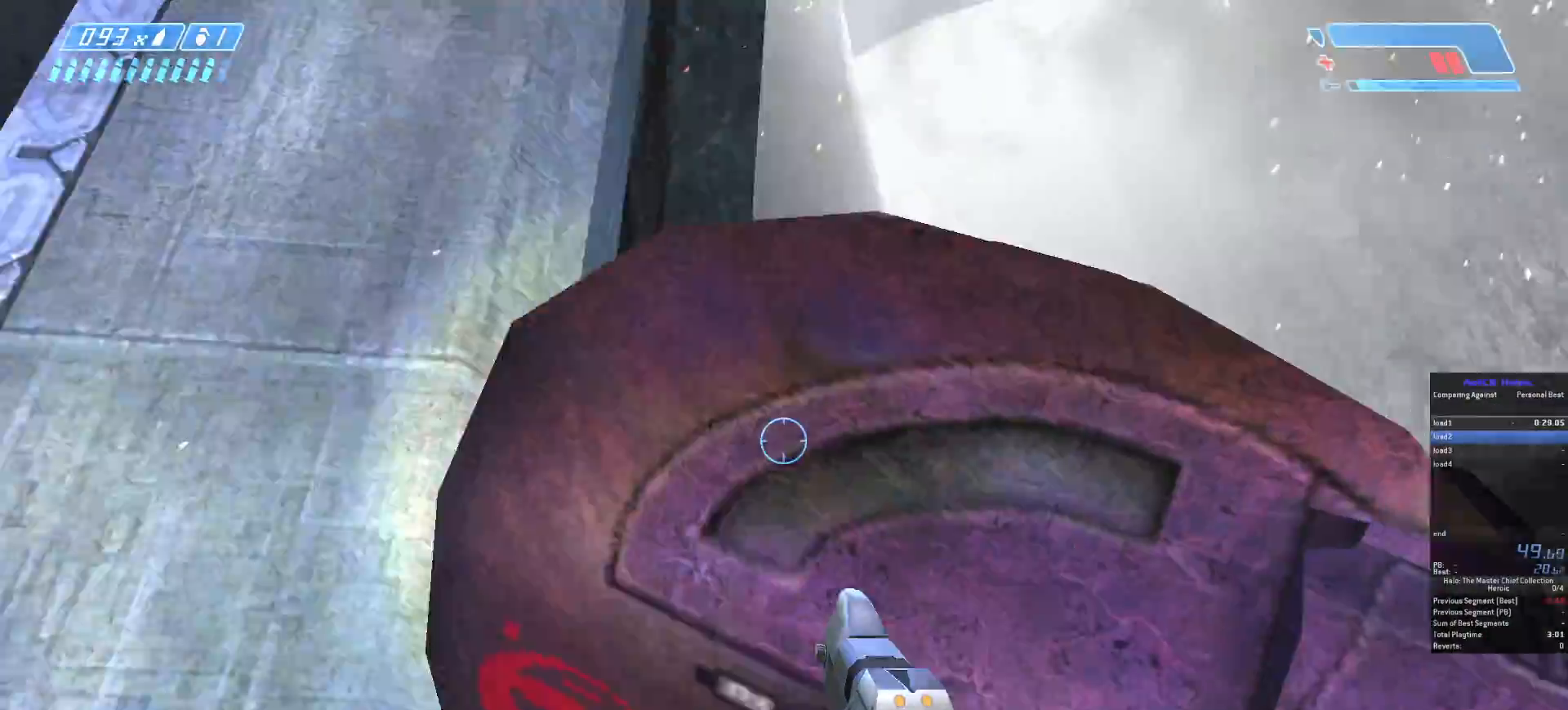
{"keys": ["e", "w"], "mouse": [], "events": []}
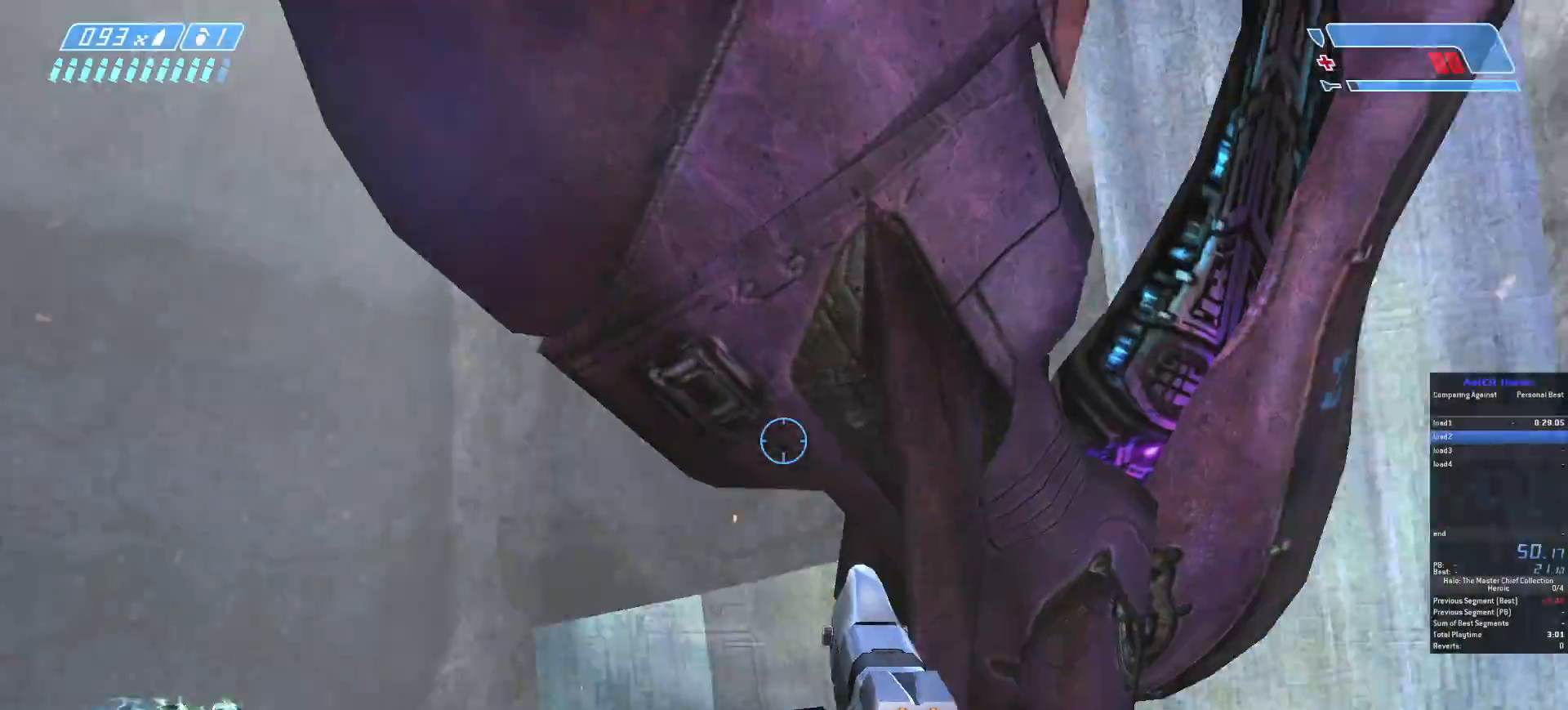
{"keys": ["e", "w"], "mouse": [], "events": []}
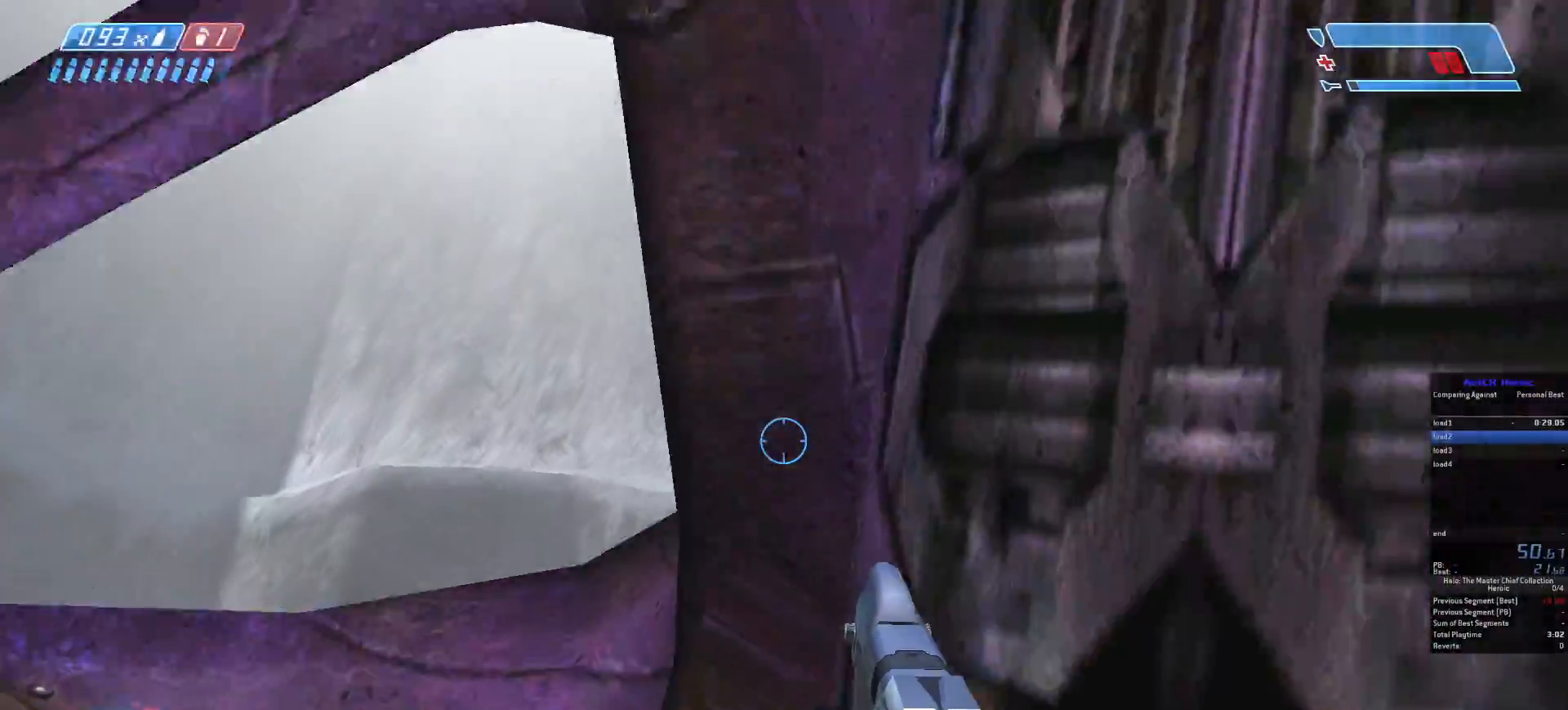
{"keys": ["e"], "mouse": [], "events": [[50, "w", "up"]]}
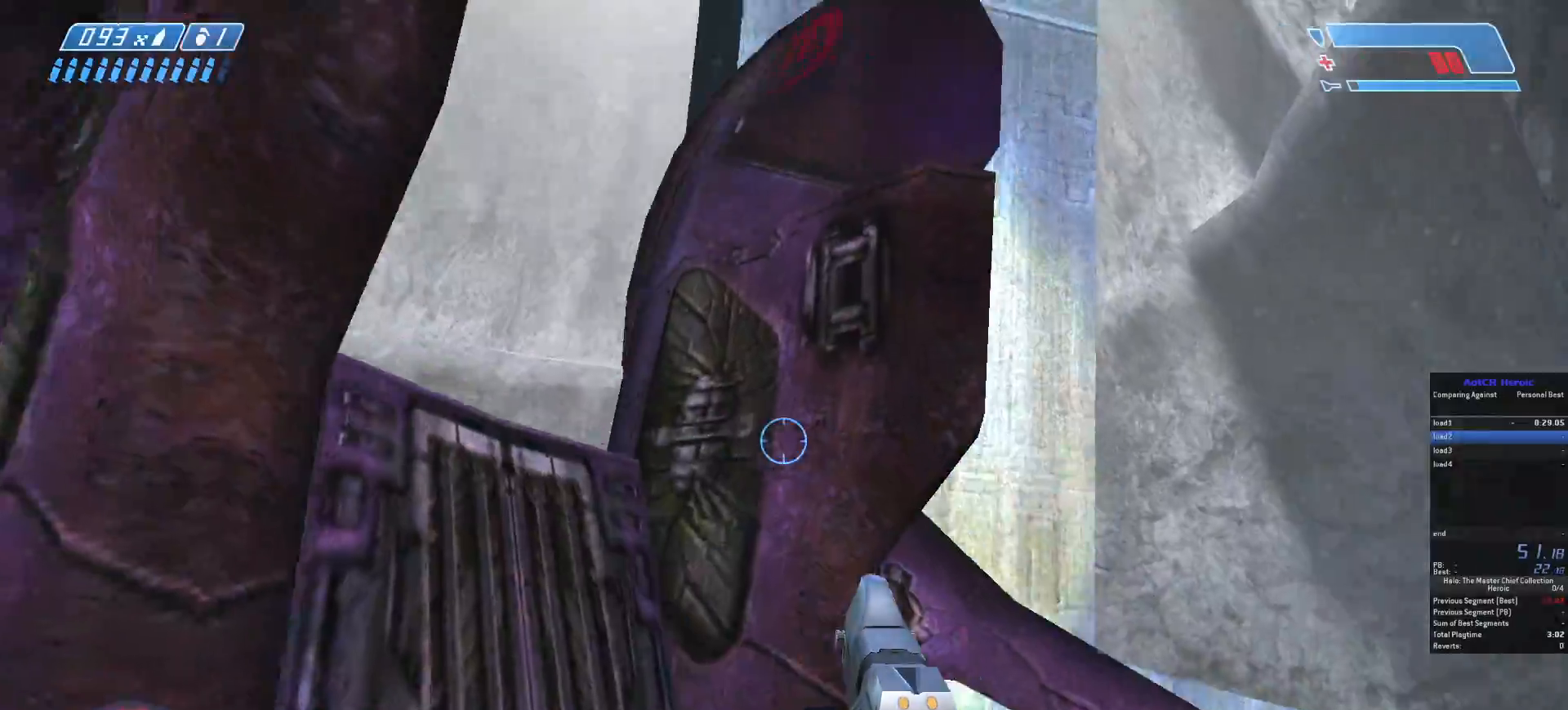
{"keys": ["e"], "mouse": [], "events": []}
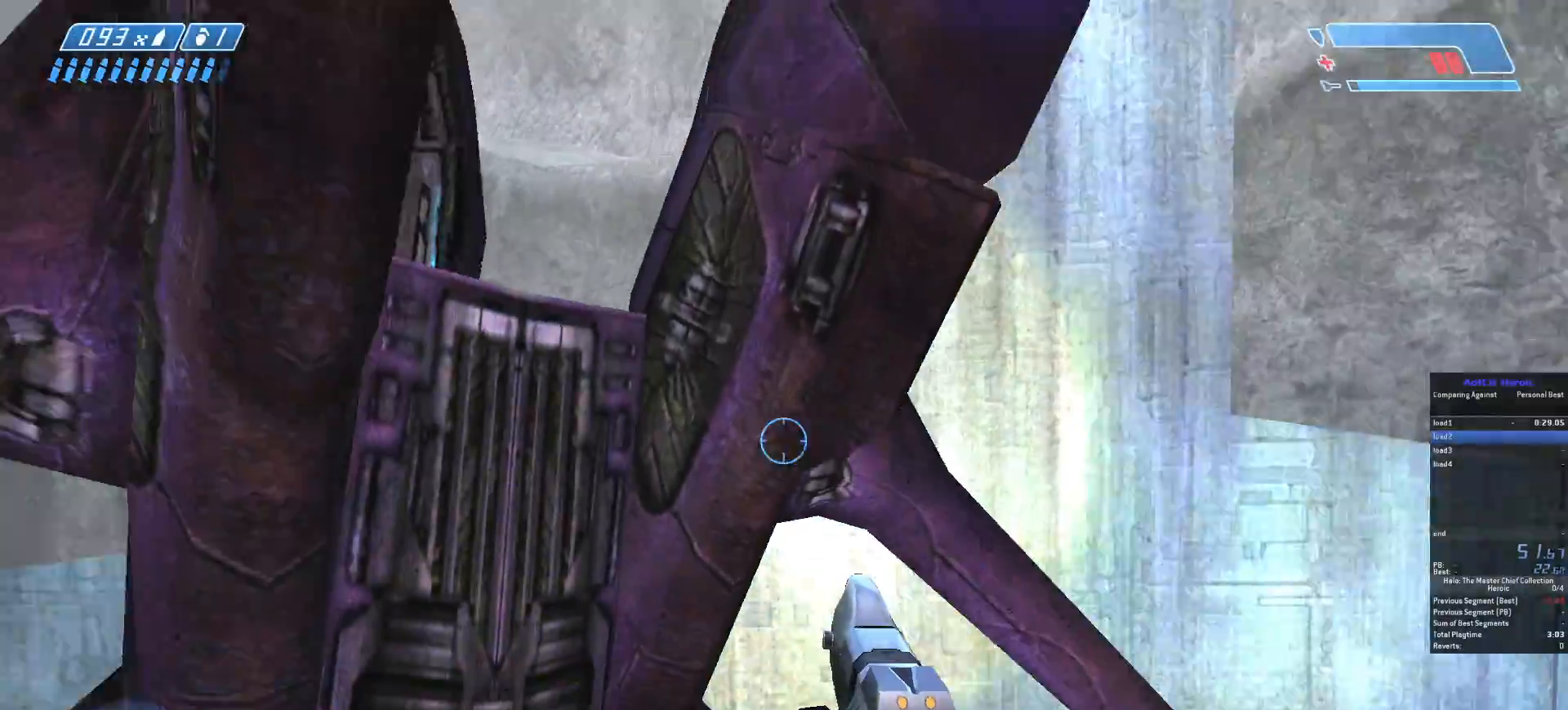
{"keys": ["e", "w"], "mouse": [], "events": [[83, "w", "down"], [383, "w", "up"], [467, "w", "down"]]}
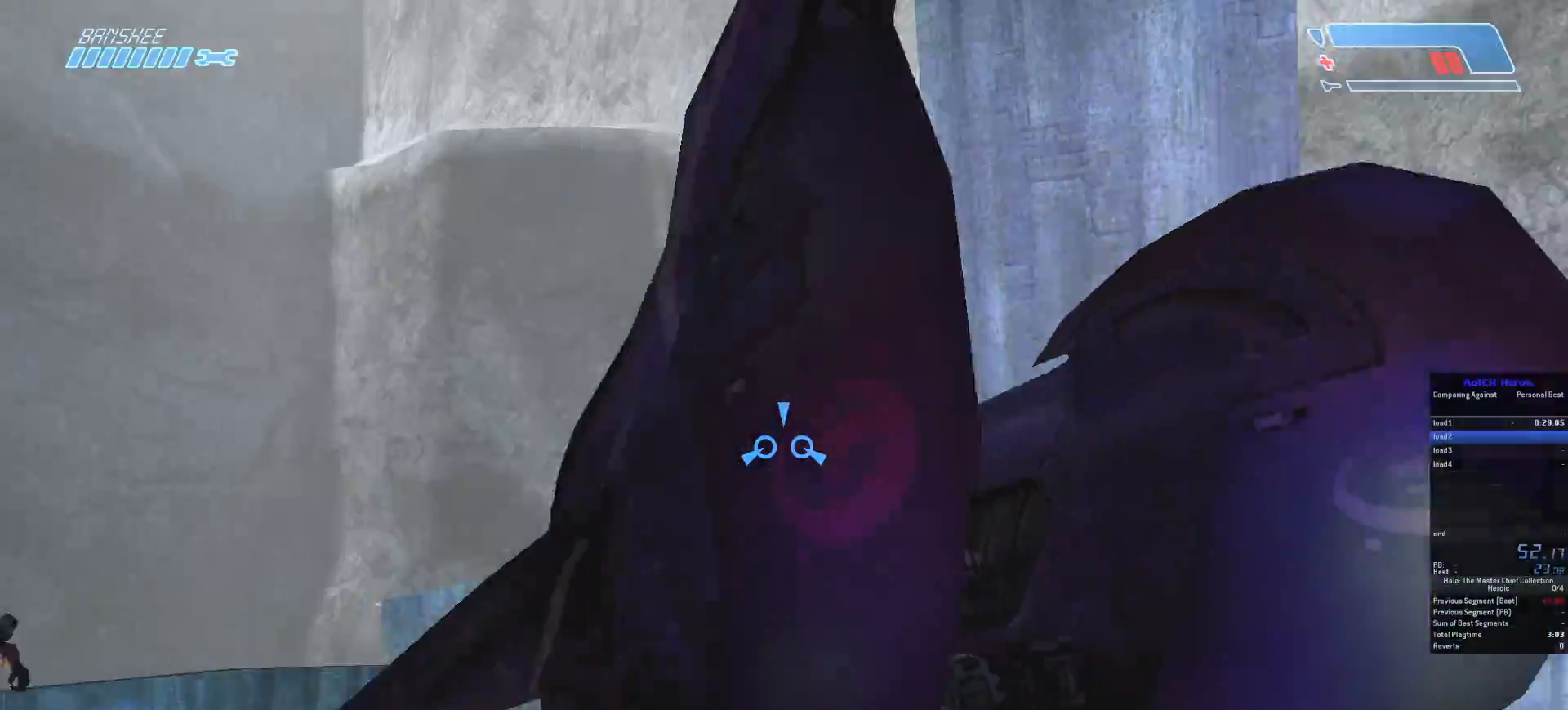
{"keys": ["w"], "mouse": [], "events": [[100, "e", "up"]]}
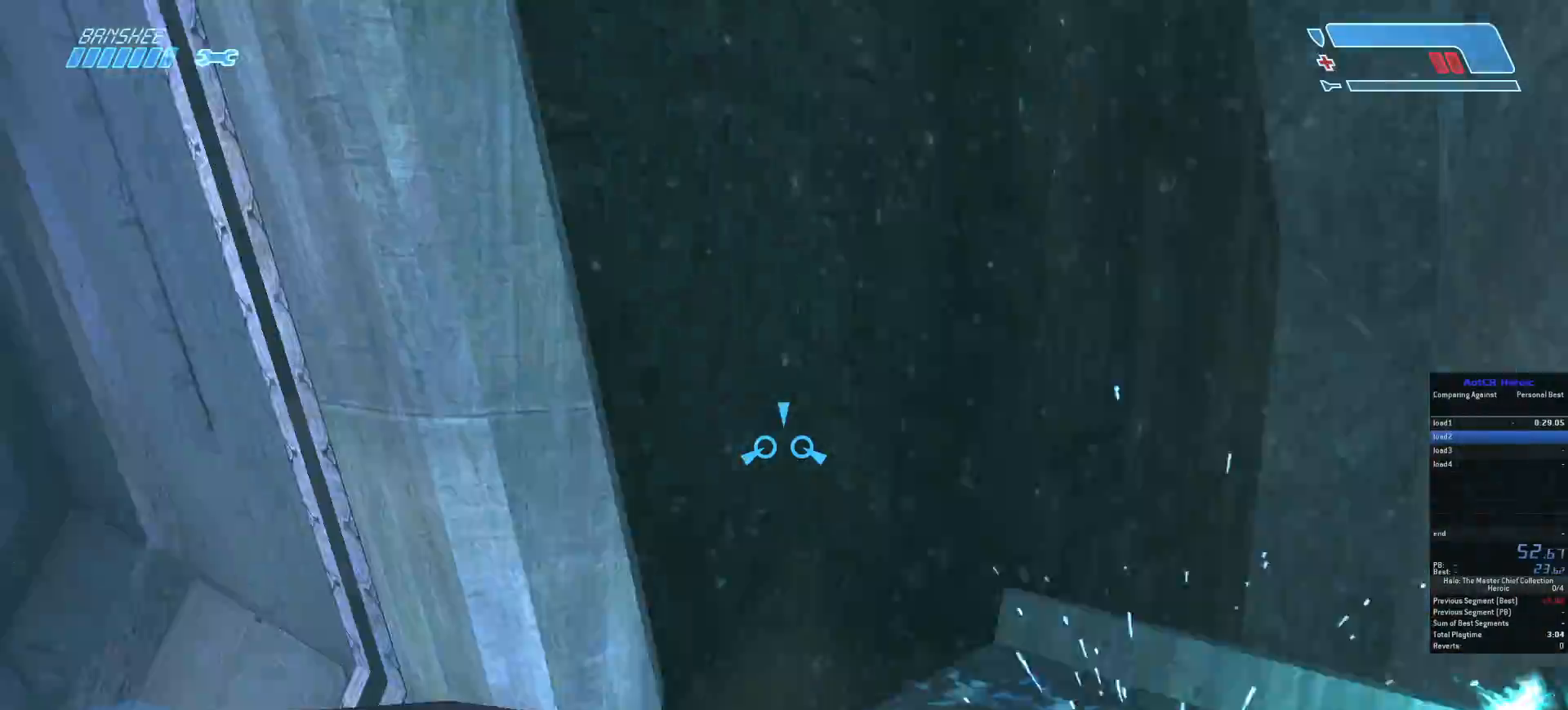
{"keys": ["w"], "mouse": [], "events": []}
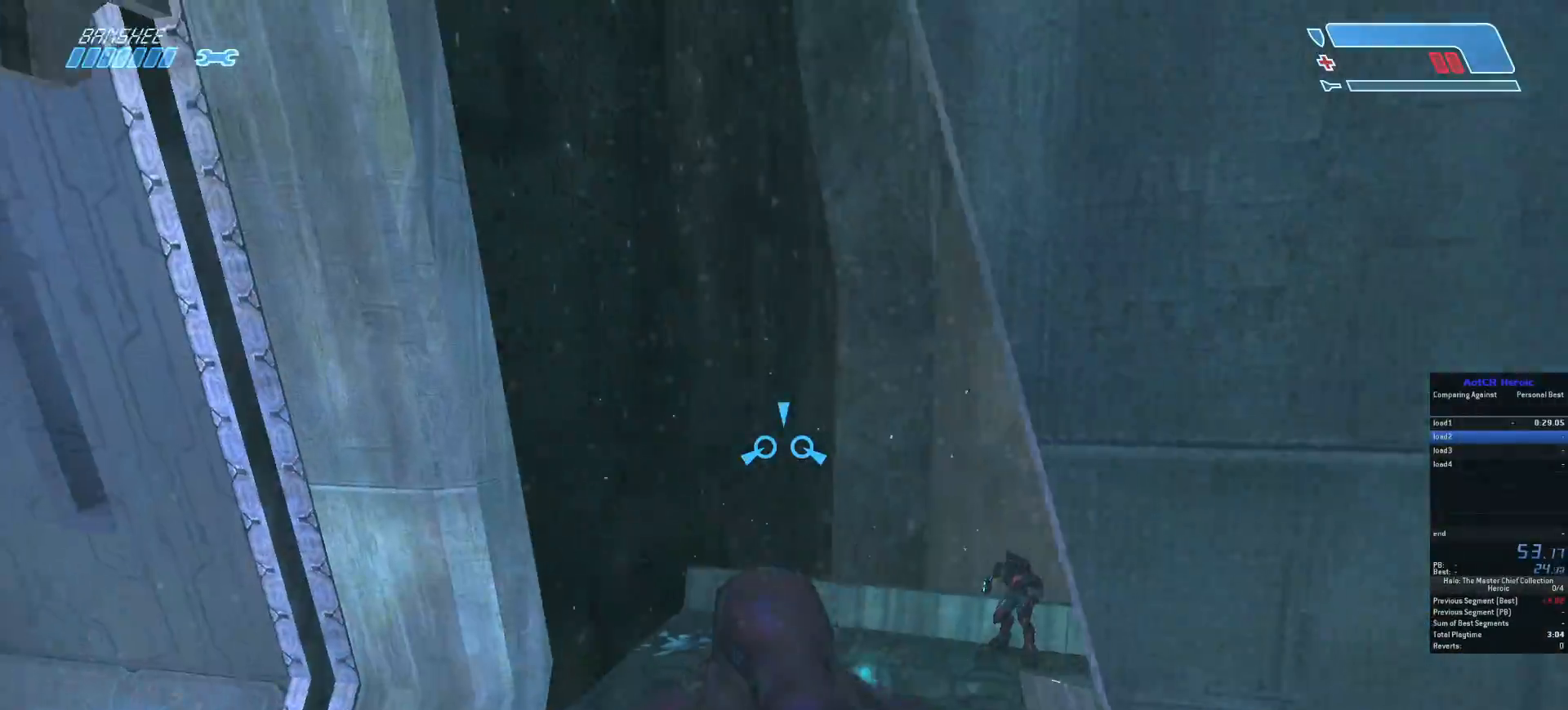
{"keys": ["w"], "mouse": [], "events": []}
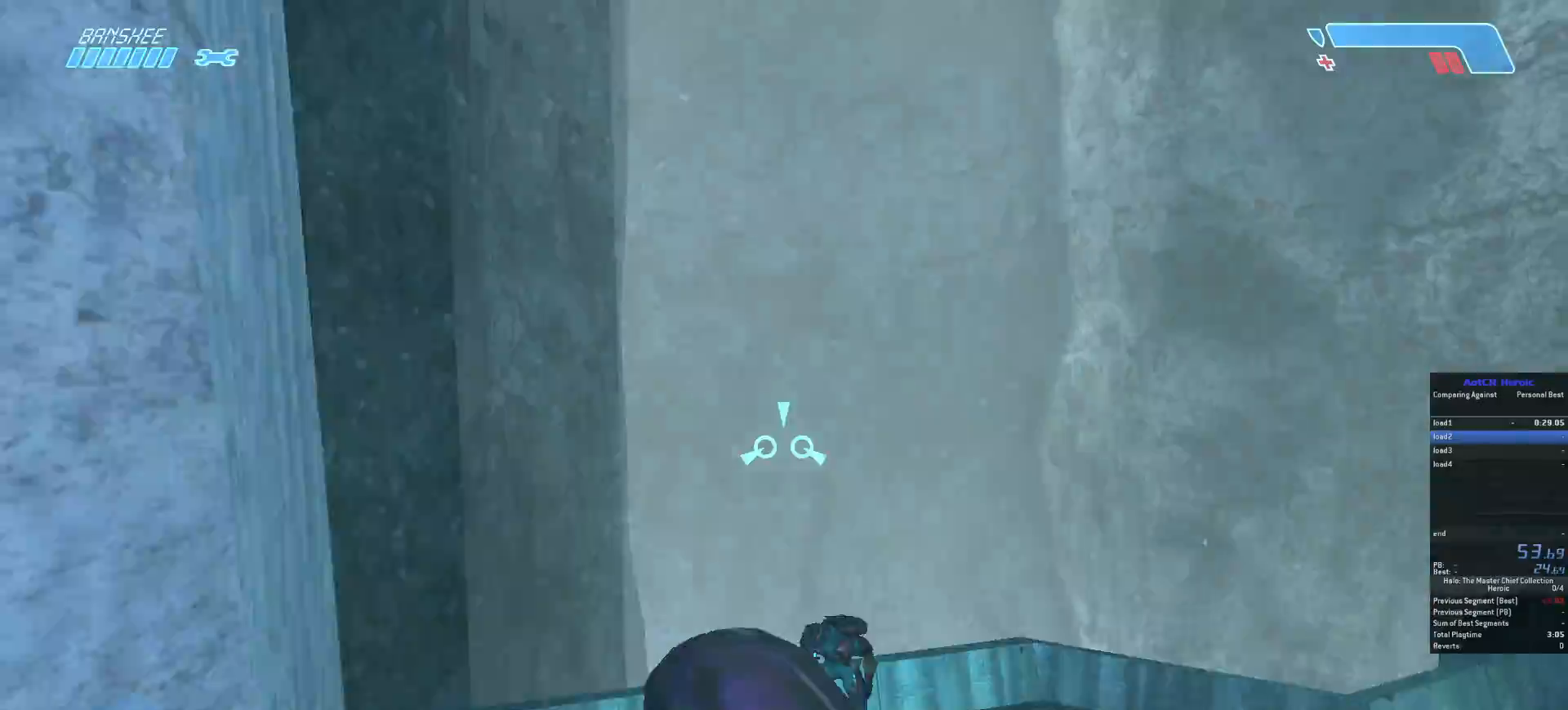
{"keys": ["w"], "mouse": [], "events": []}
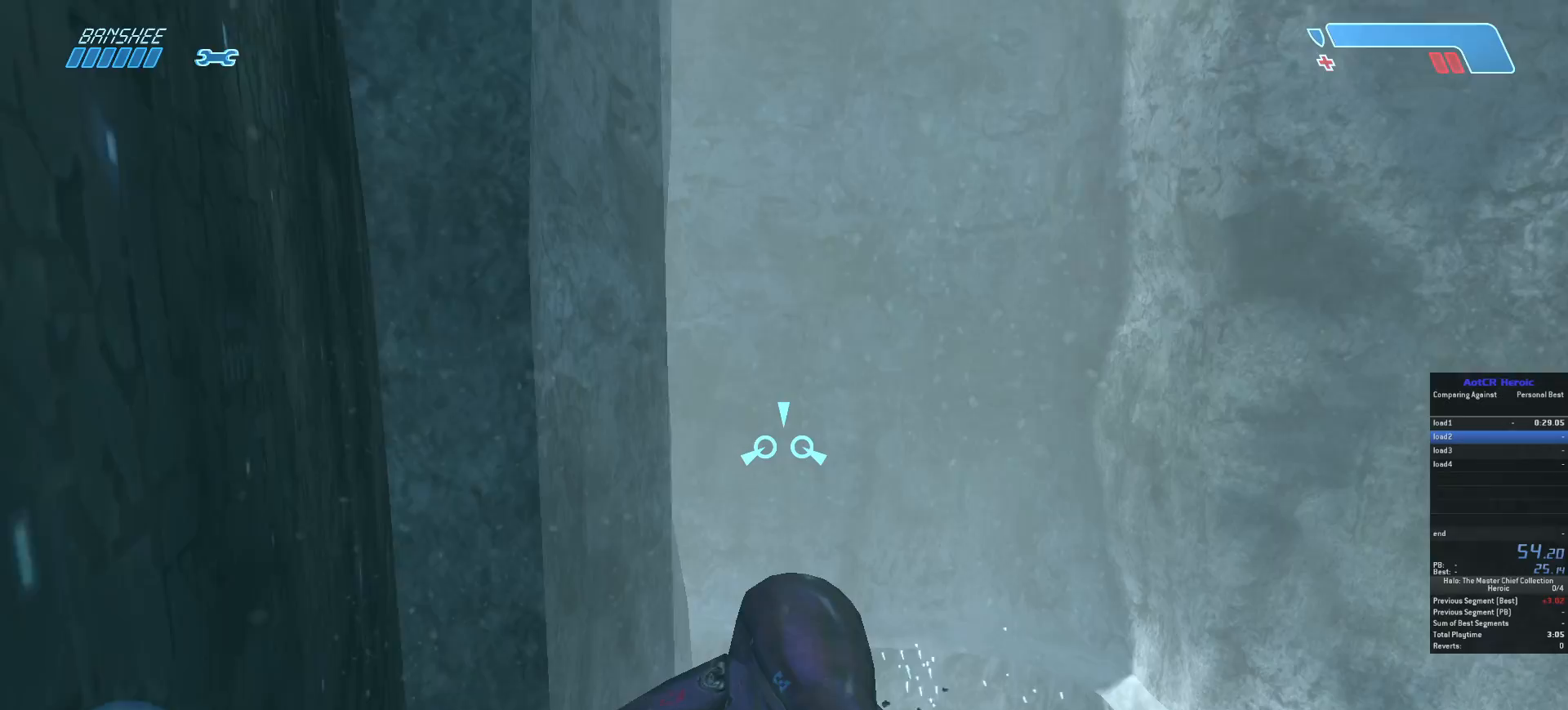
{"keys": ["w"], "mouse": [], "events": []}
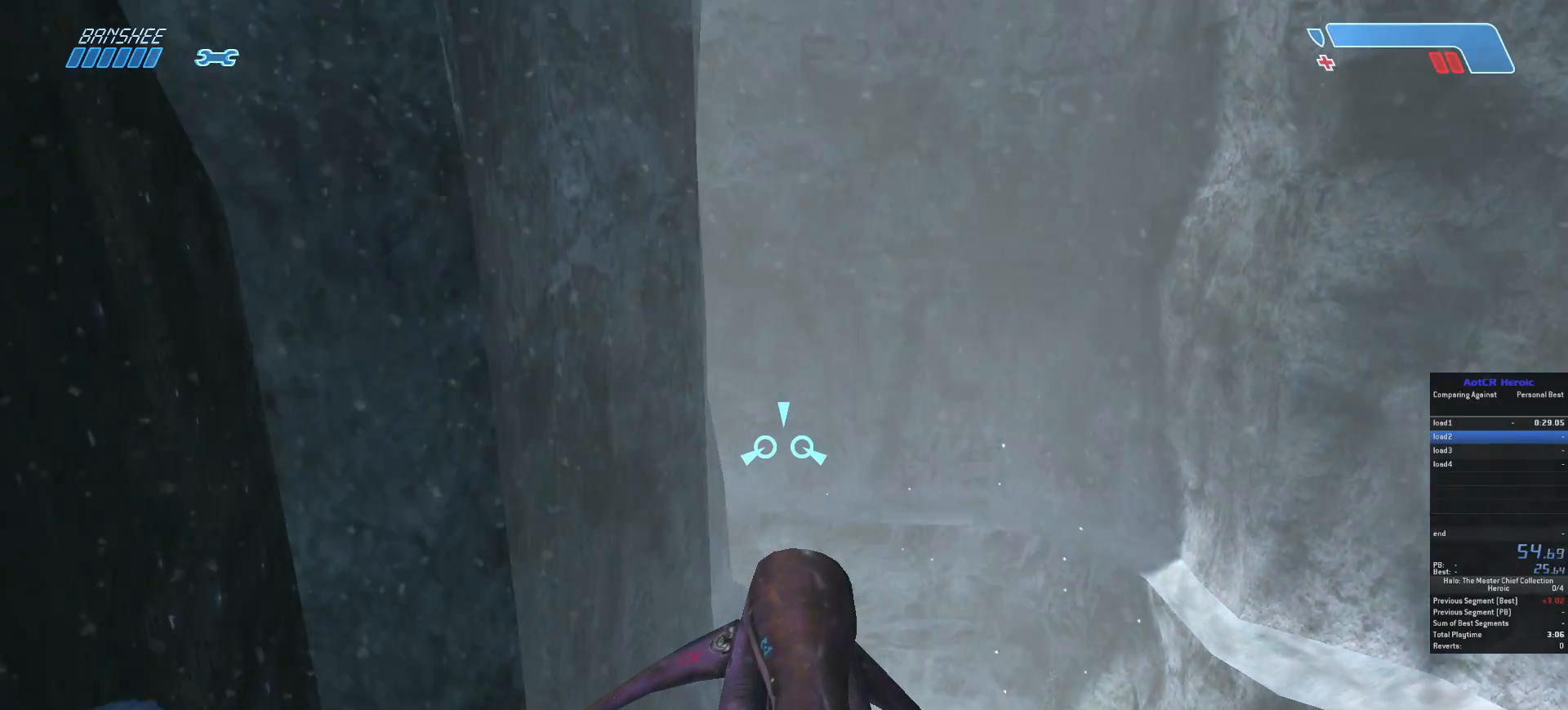
{"keys": ["w"], "mouse": [], "events": []}
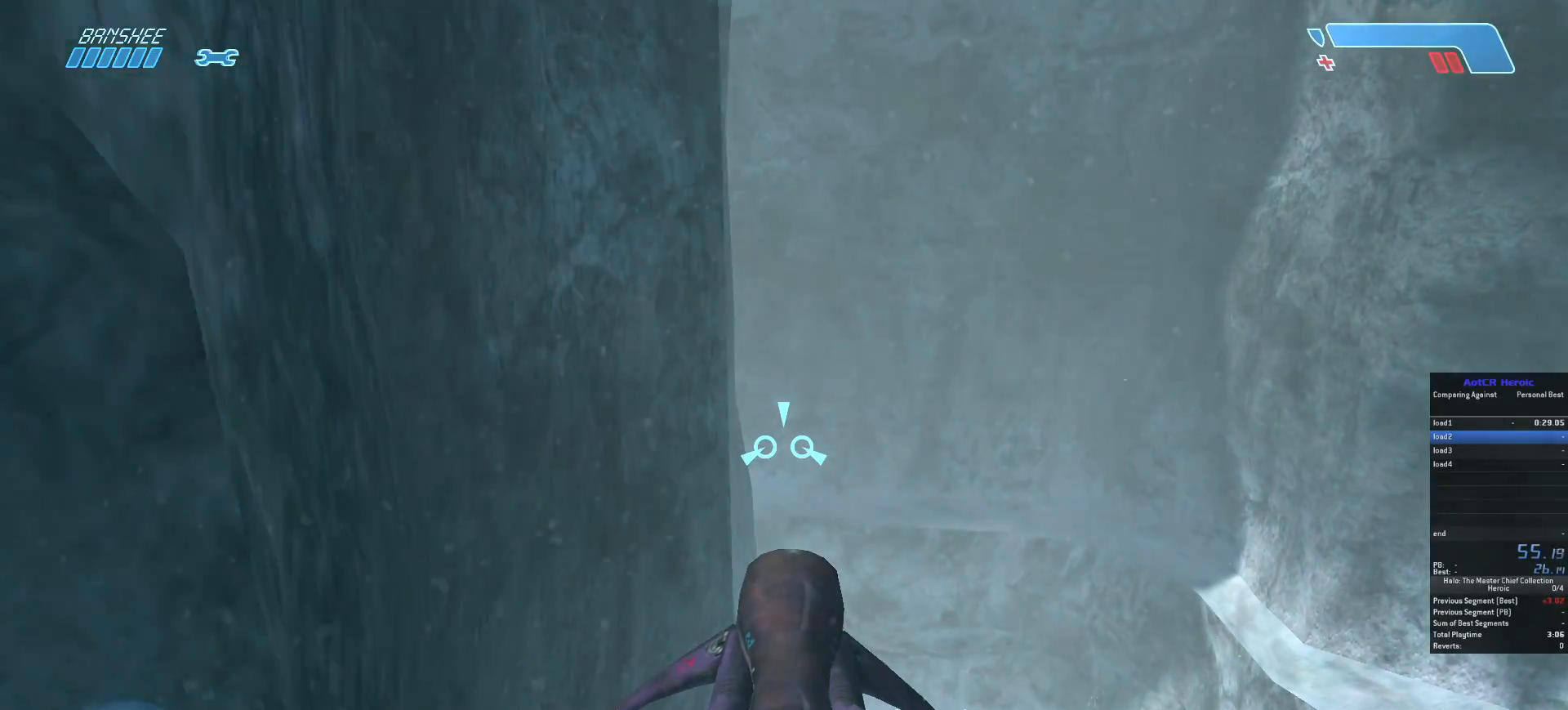
{"keys": ["w"], "mouse": [], "events": []}
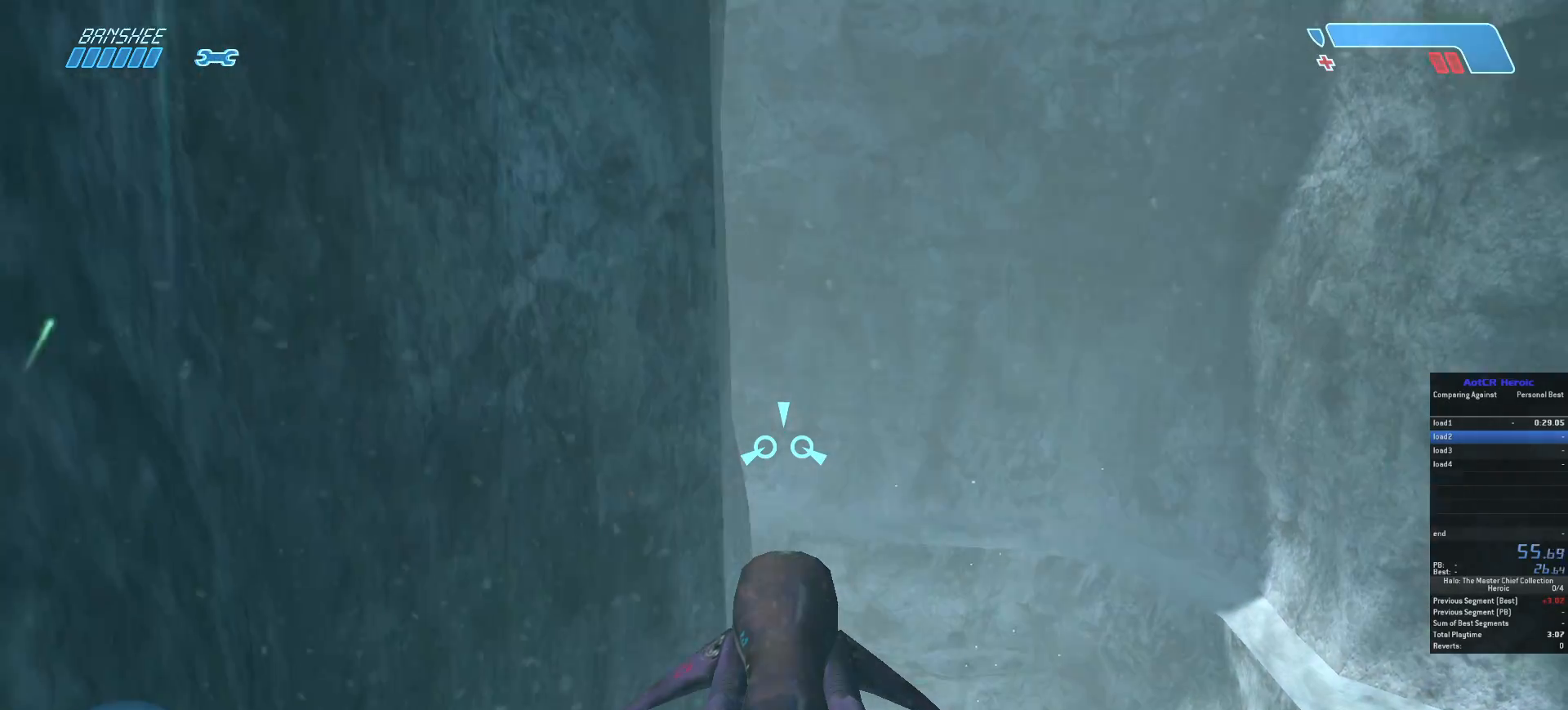
{"keys": ["w"], "mouse": [], "events": []}
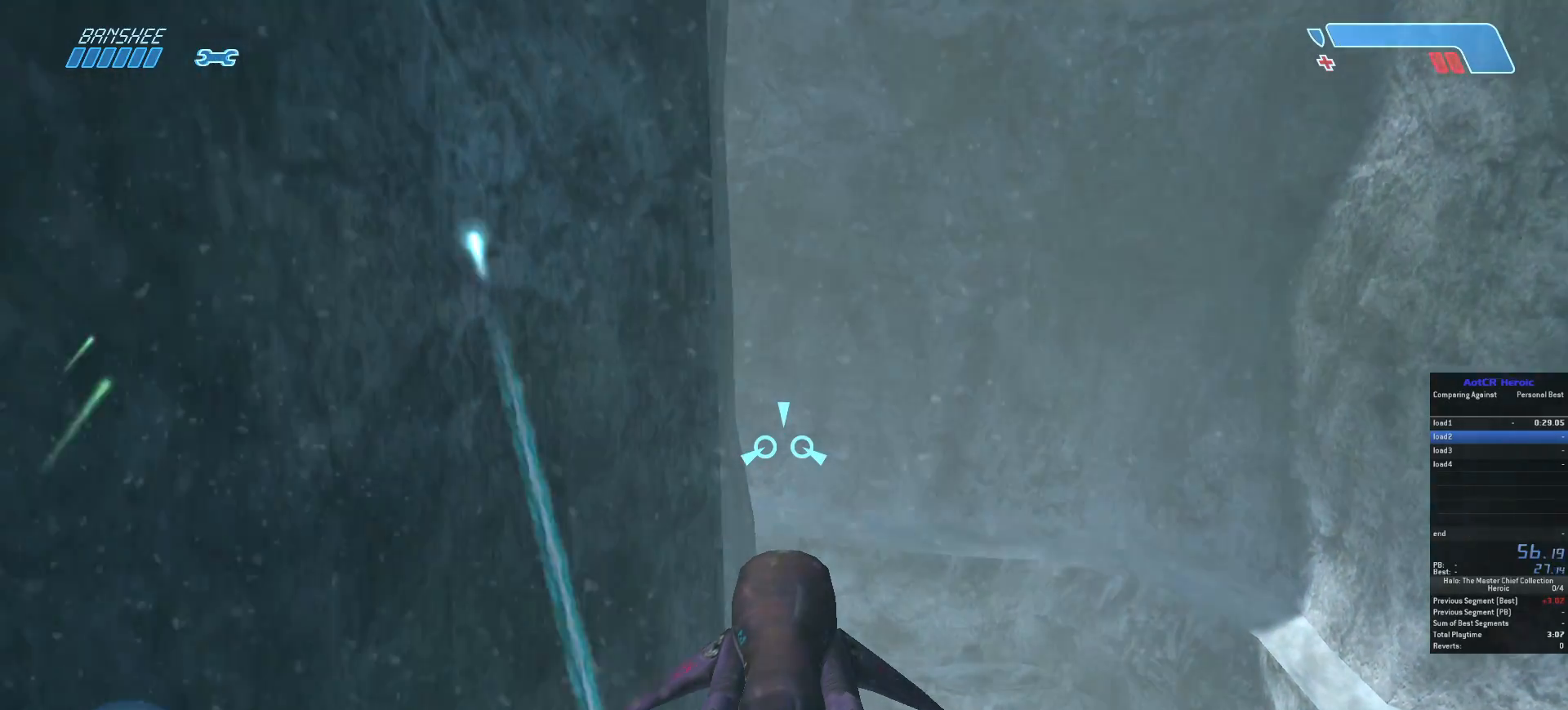
{"keys": ["w"], "mouse": [], "events": []}
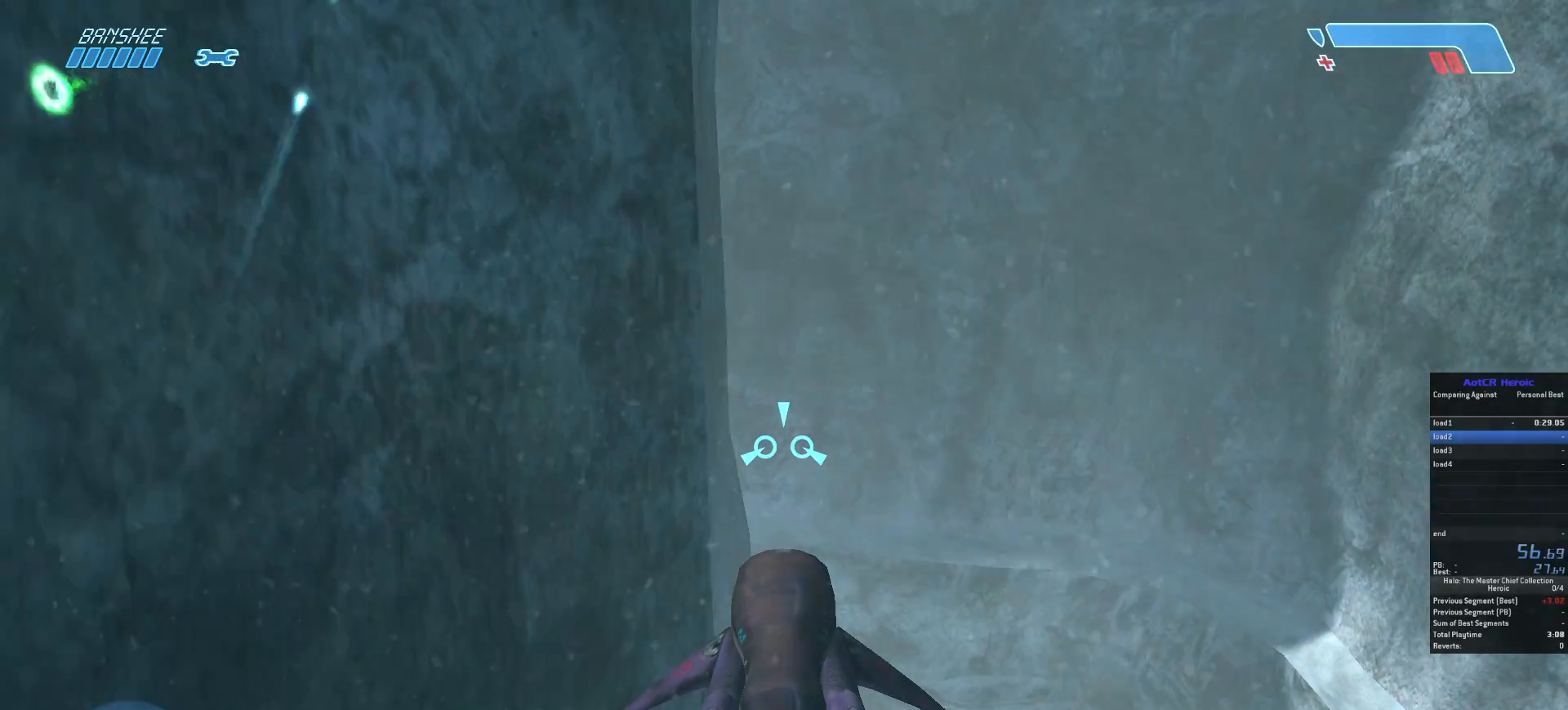
{"keys": ["w"], "mouse": [], "events": []}
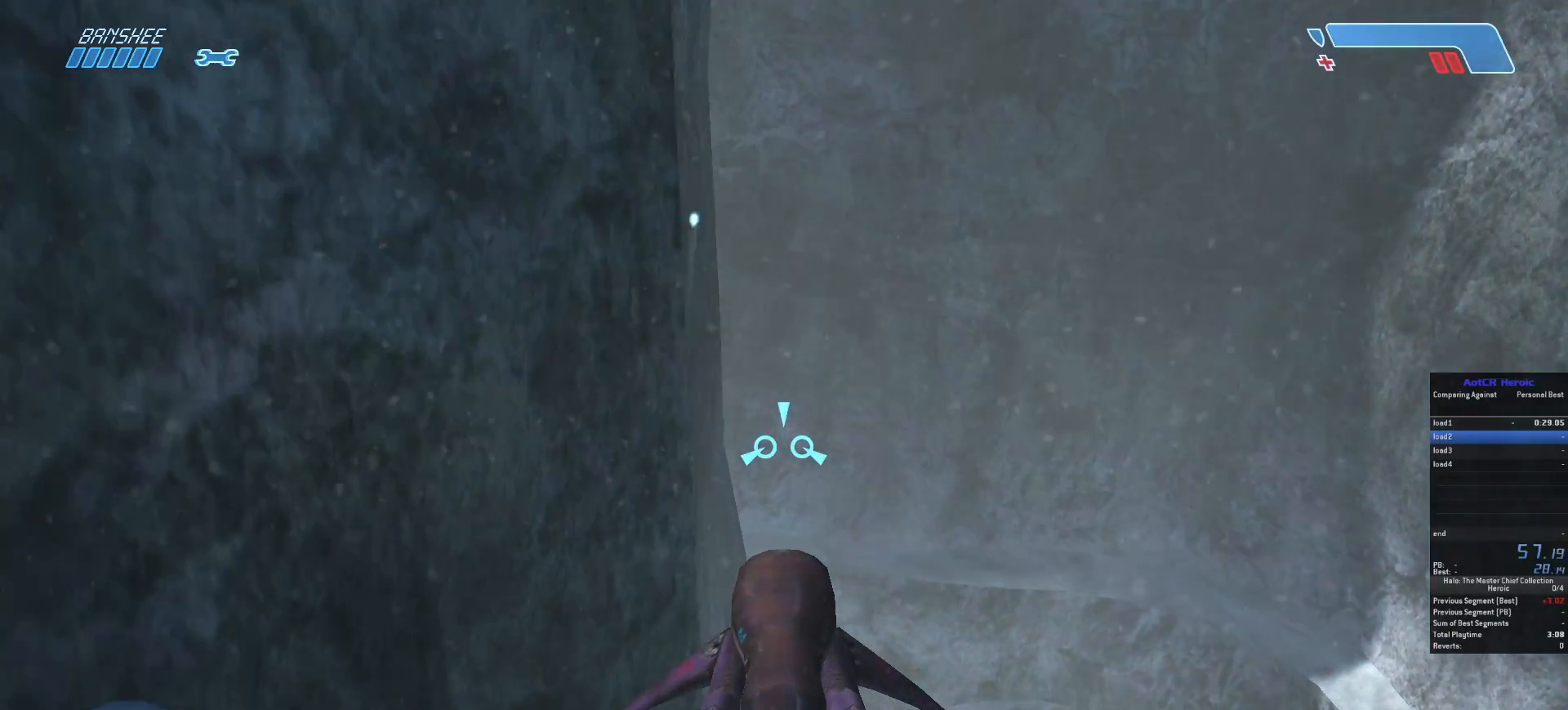
{"keys": ["w"], "mouse": [], "events": []}
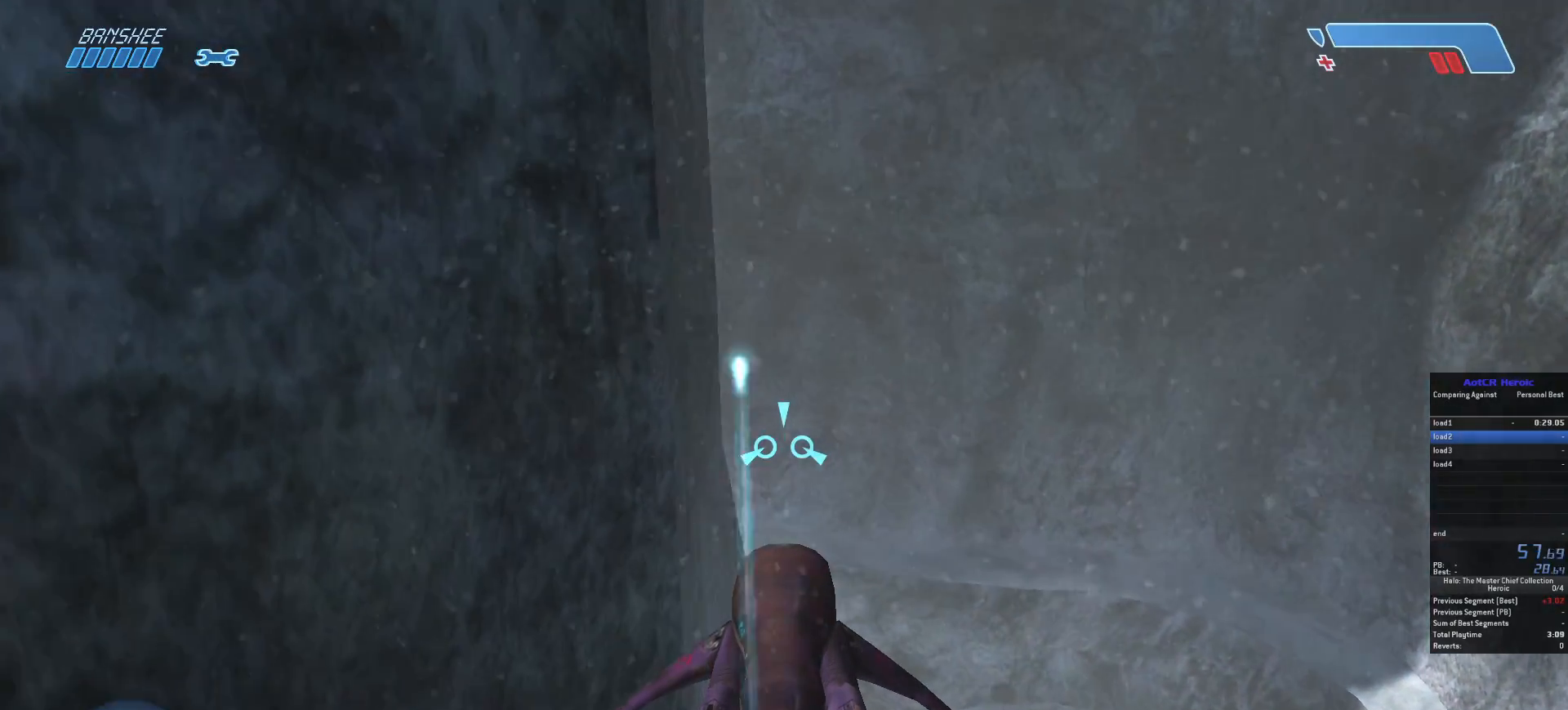
{"keys": ["w"], "mouse": [], "events": []}
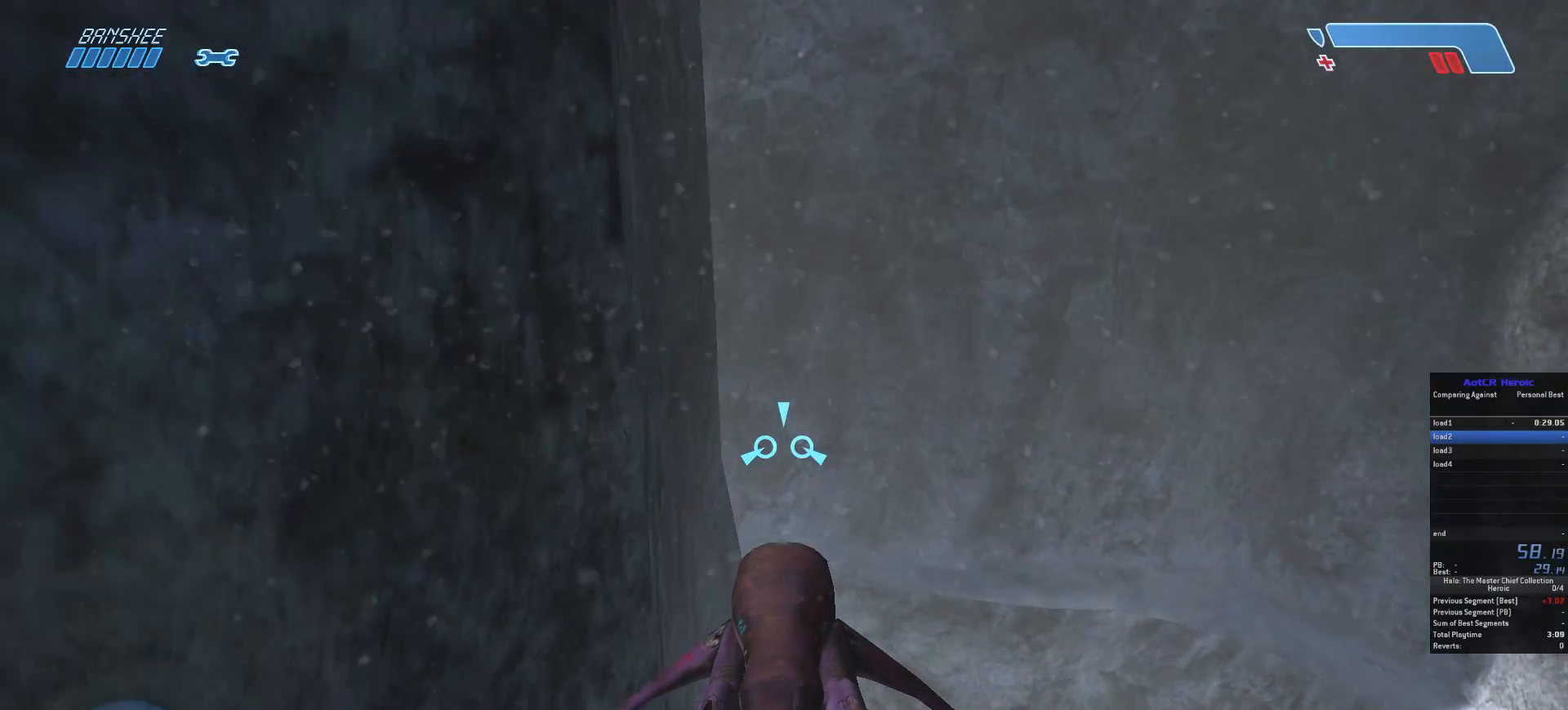
{"keys": ["w"], "mouse": [], "events": []}
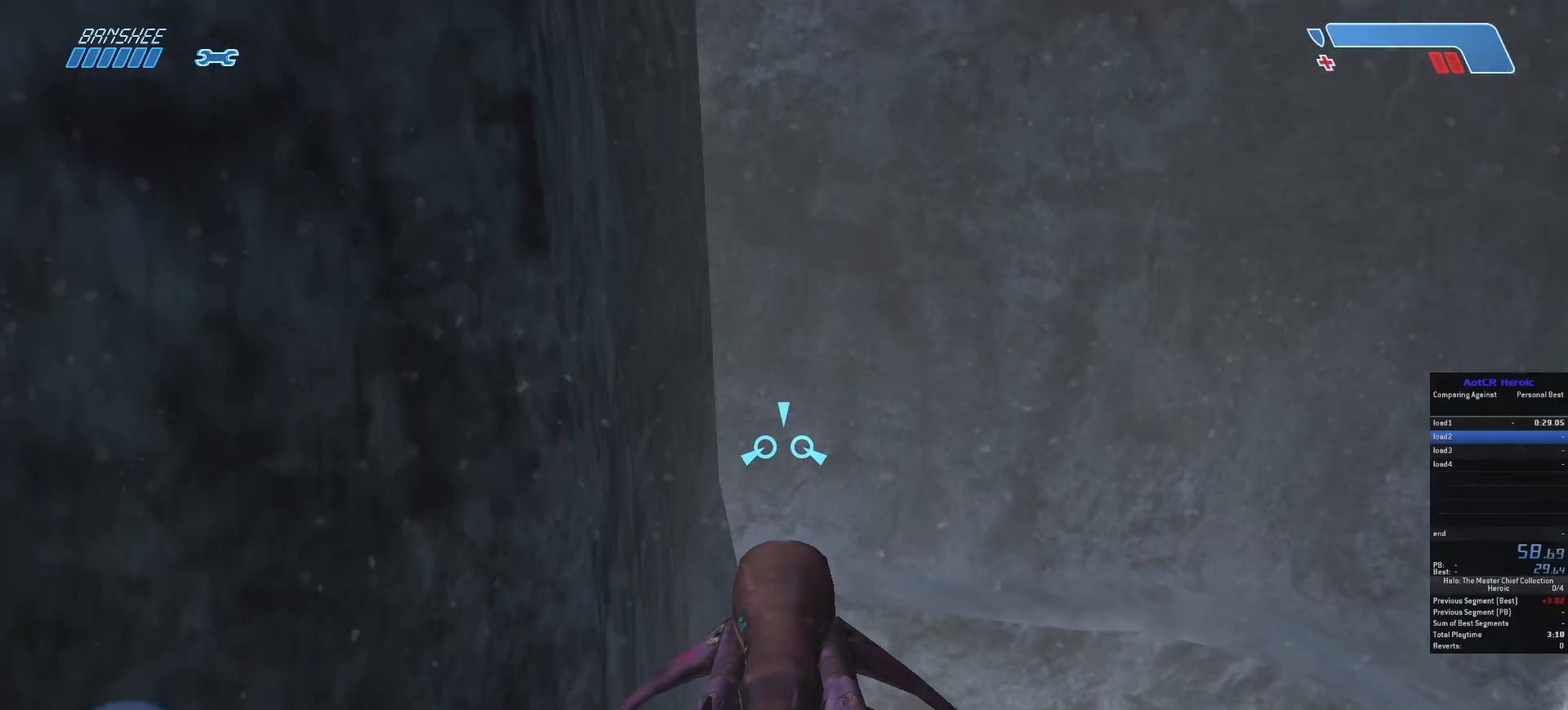
{"keys": ["w"], "mouse": [], "events": []}
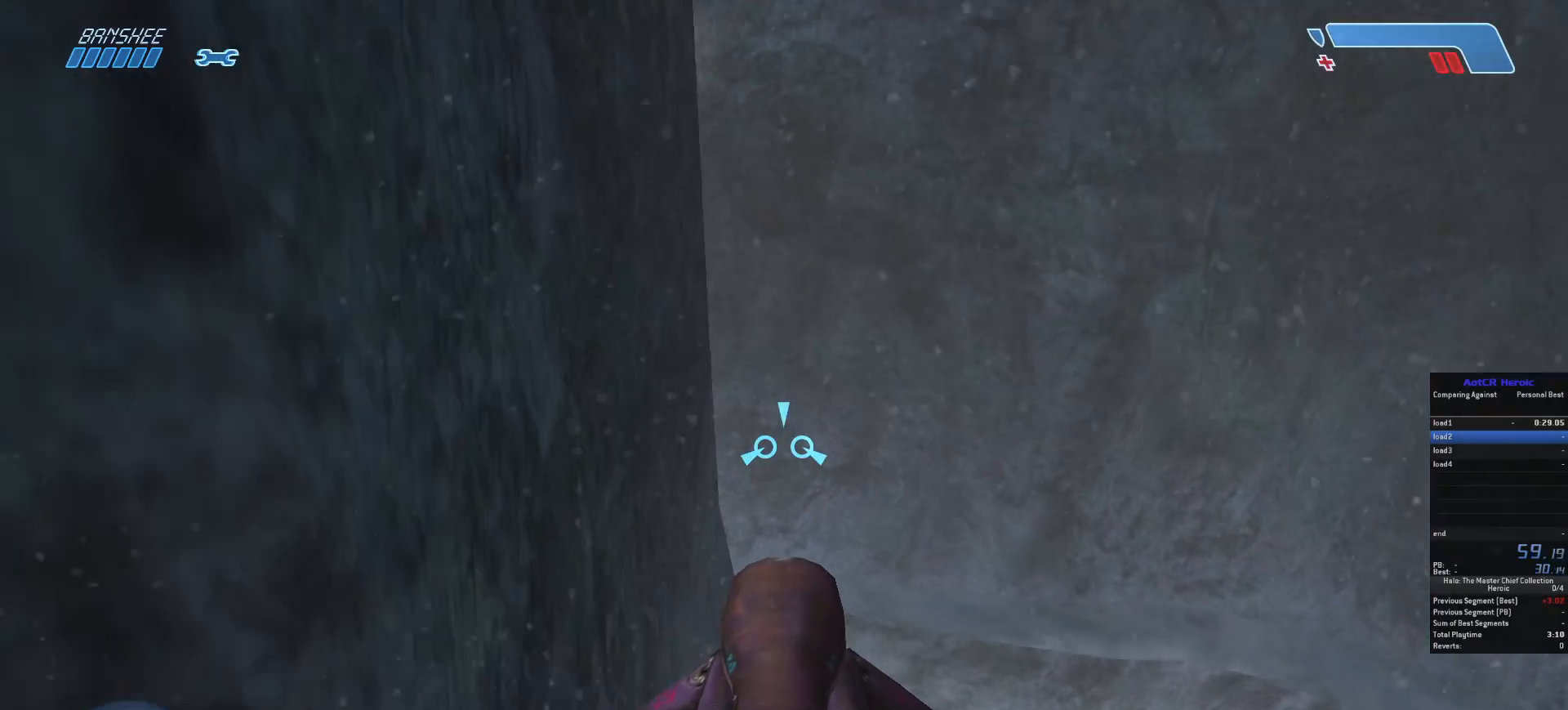
{"keys": ["w"], "mouse": [], "events": []}
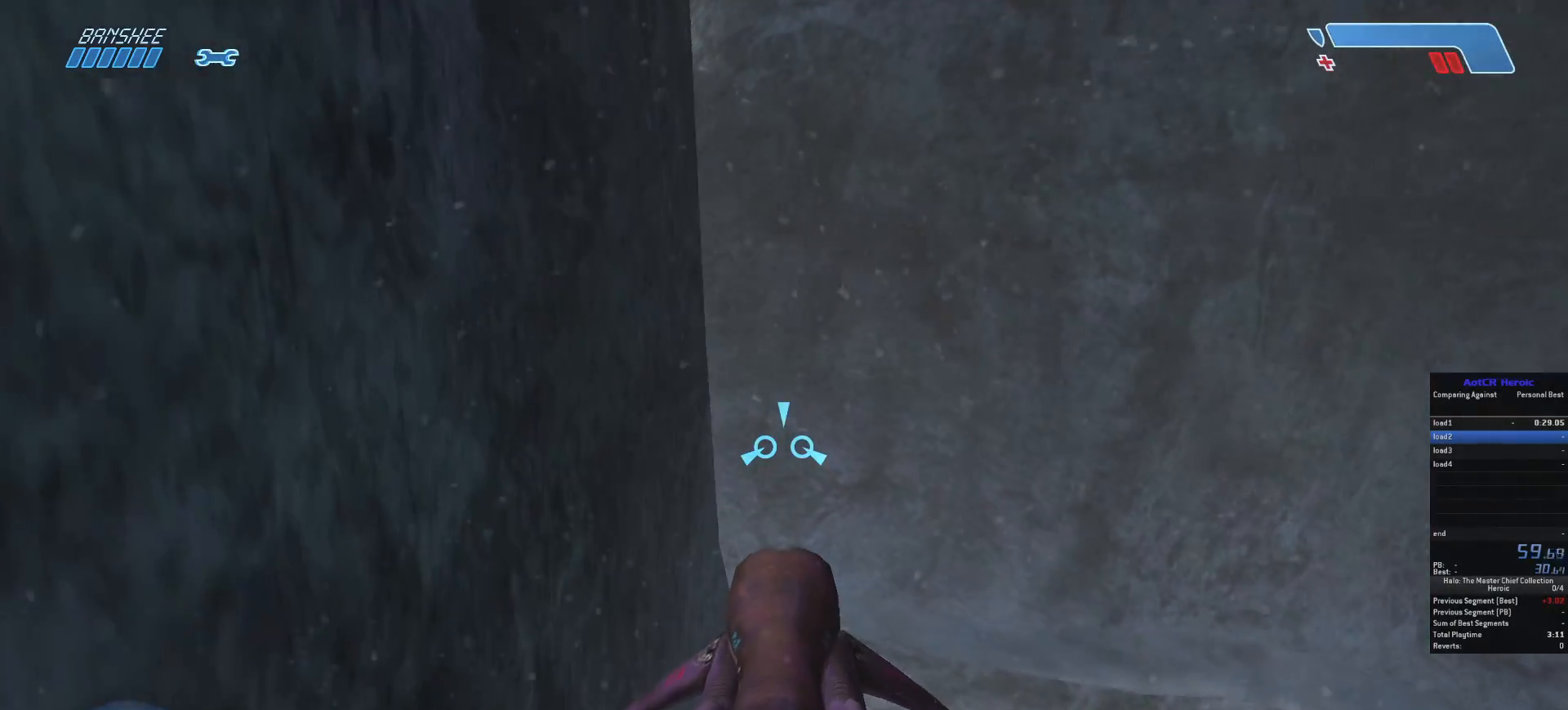
{"keys": ["w"], "mouse": [], "events": []}
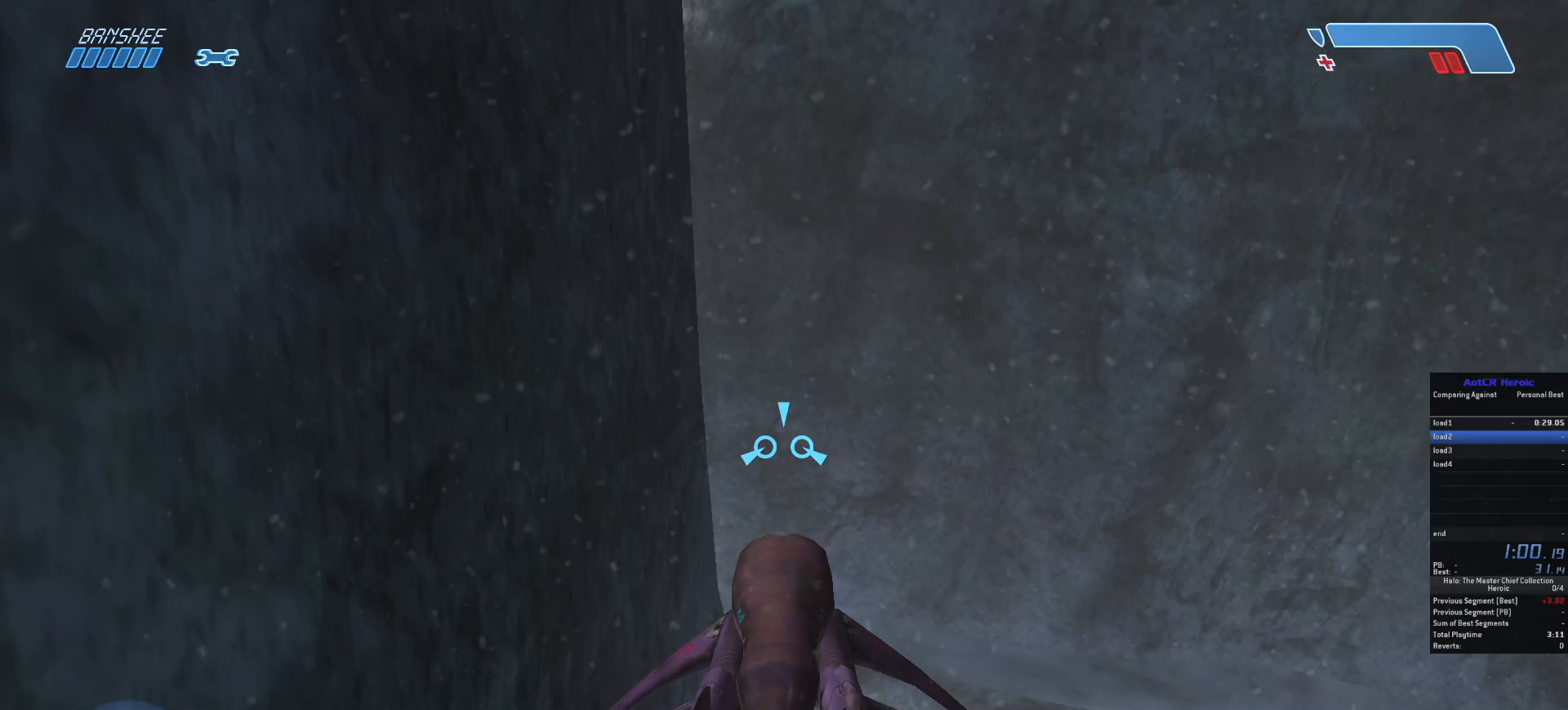
{"keys": ["w"], "mouse": [], "events": []}
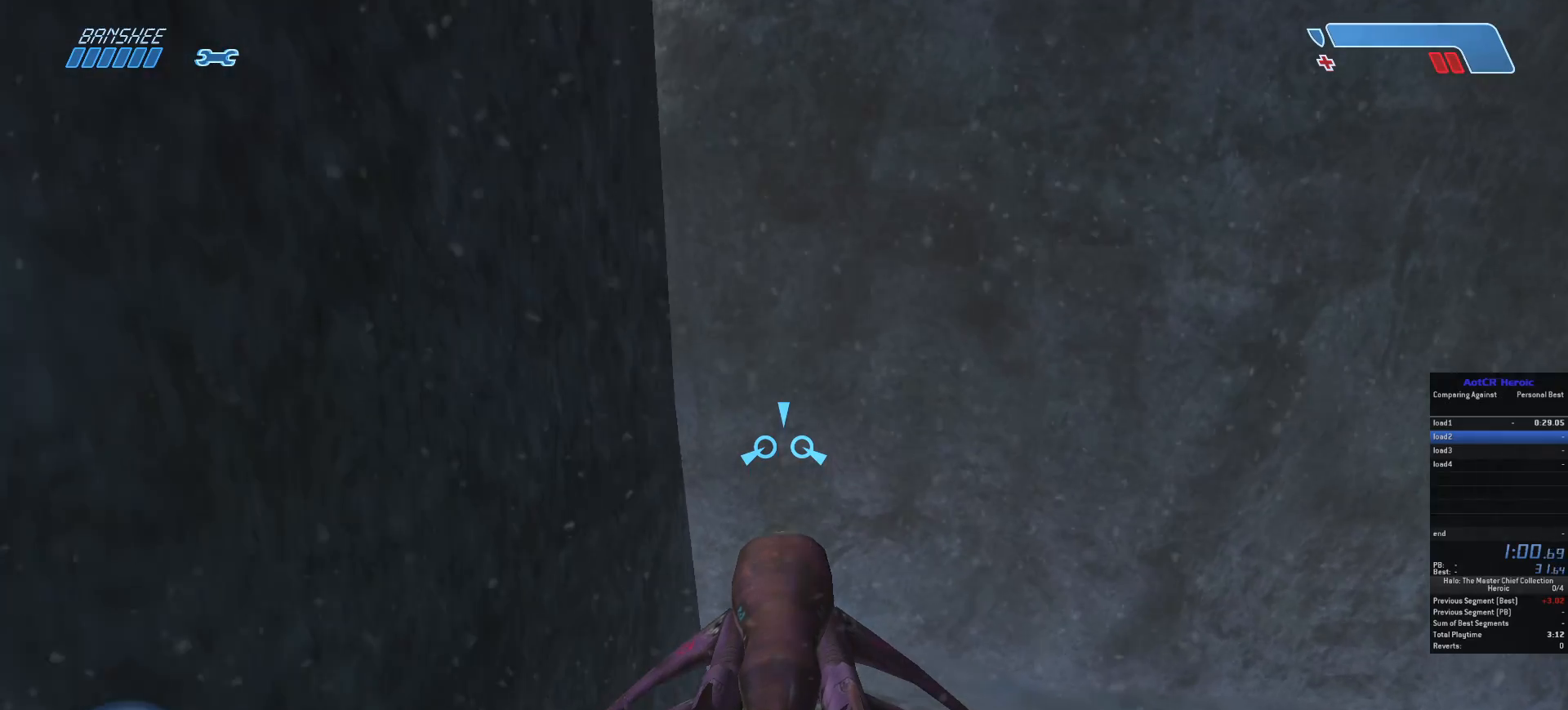
{"keys": ["w"], "mouse": [], "events": []}
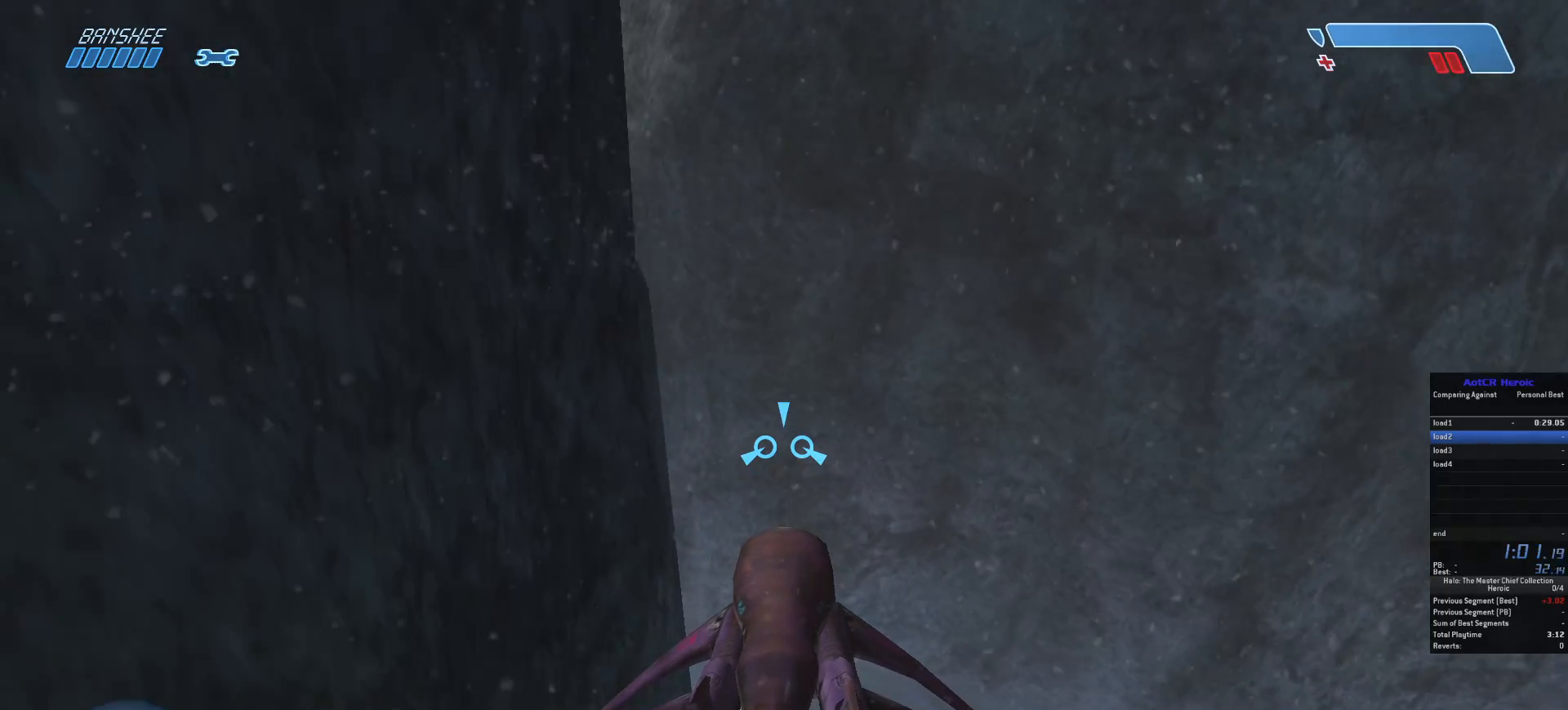
{"keys": ["w"], "mouse": [], "events": []}
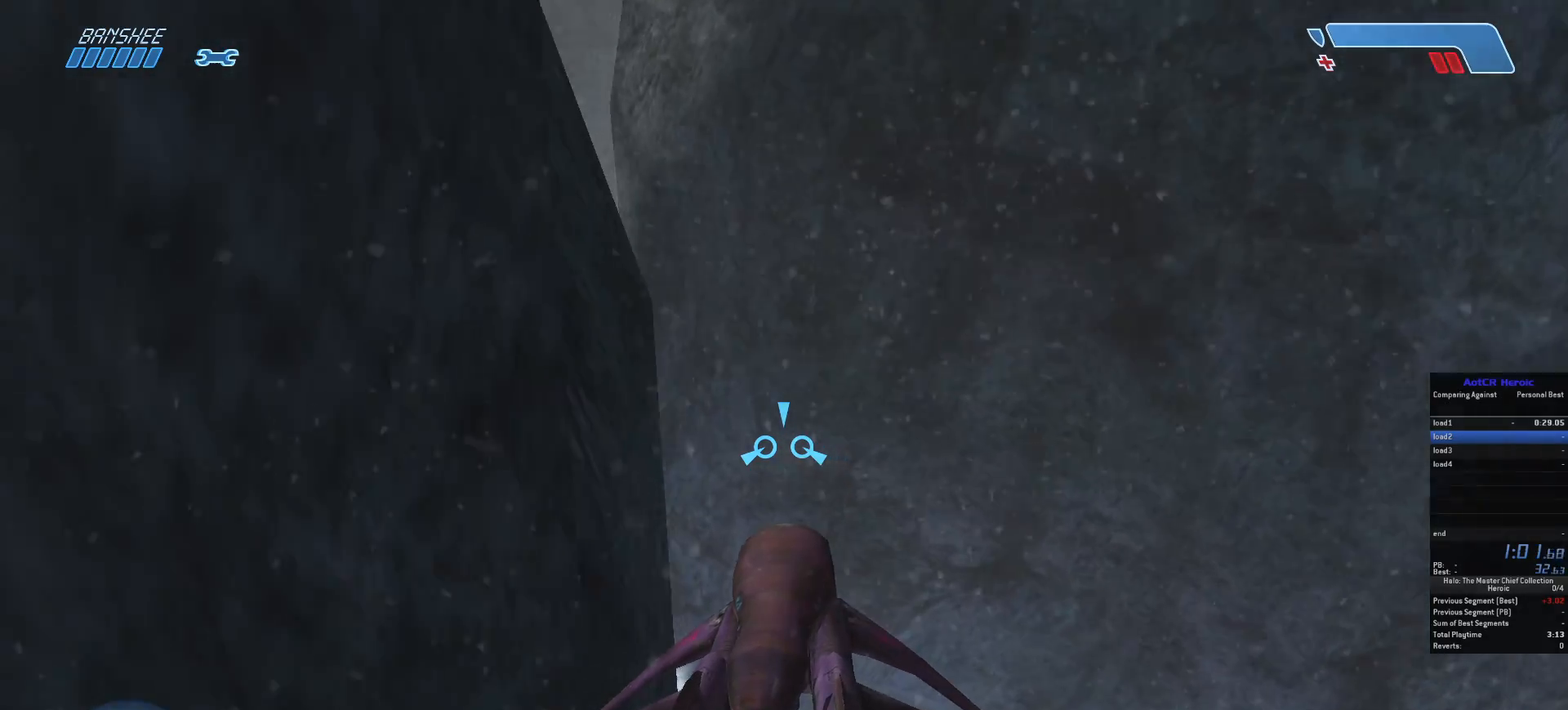
{"keys": ["w"], "mouse": [], "events": []}
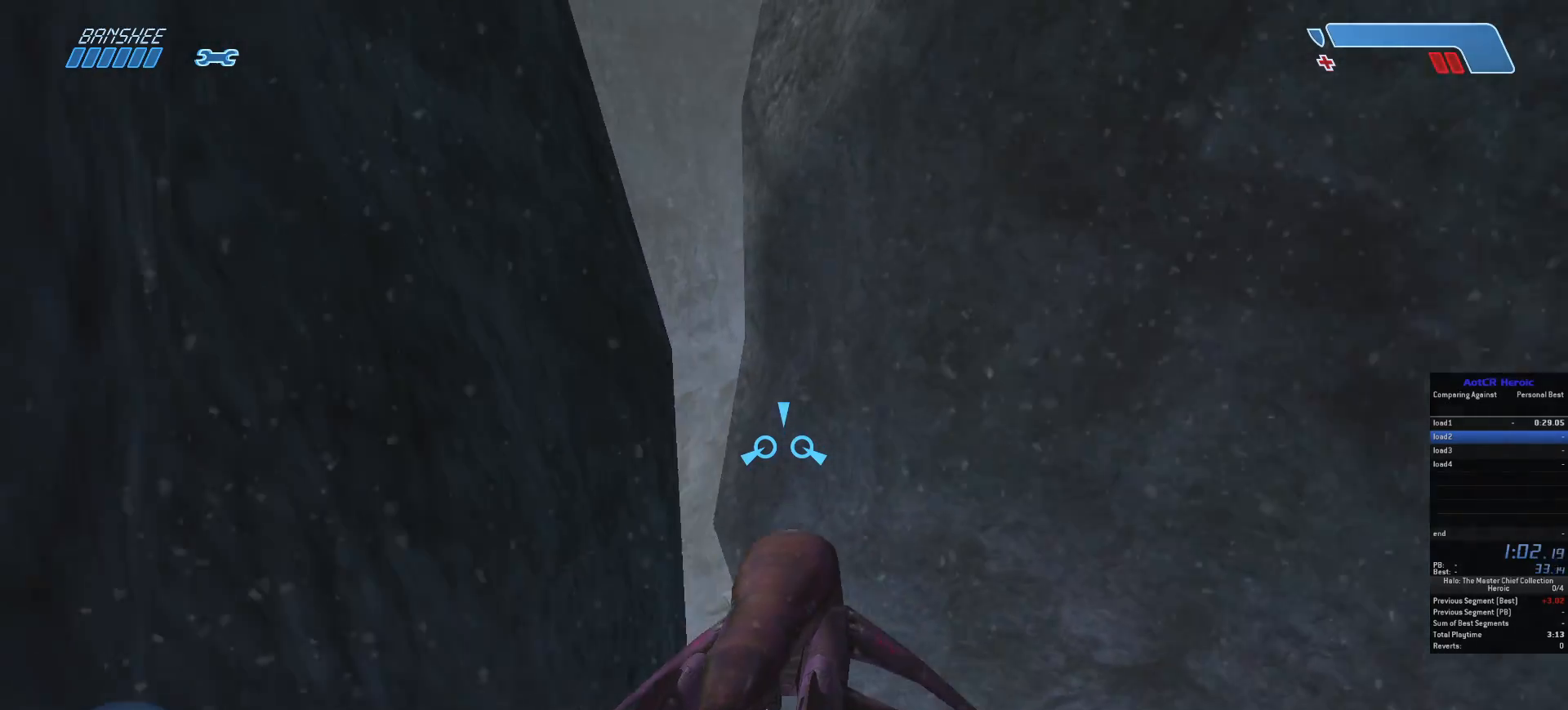
{"keys": ["w"], "mouse": [], "events": []}